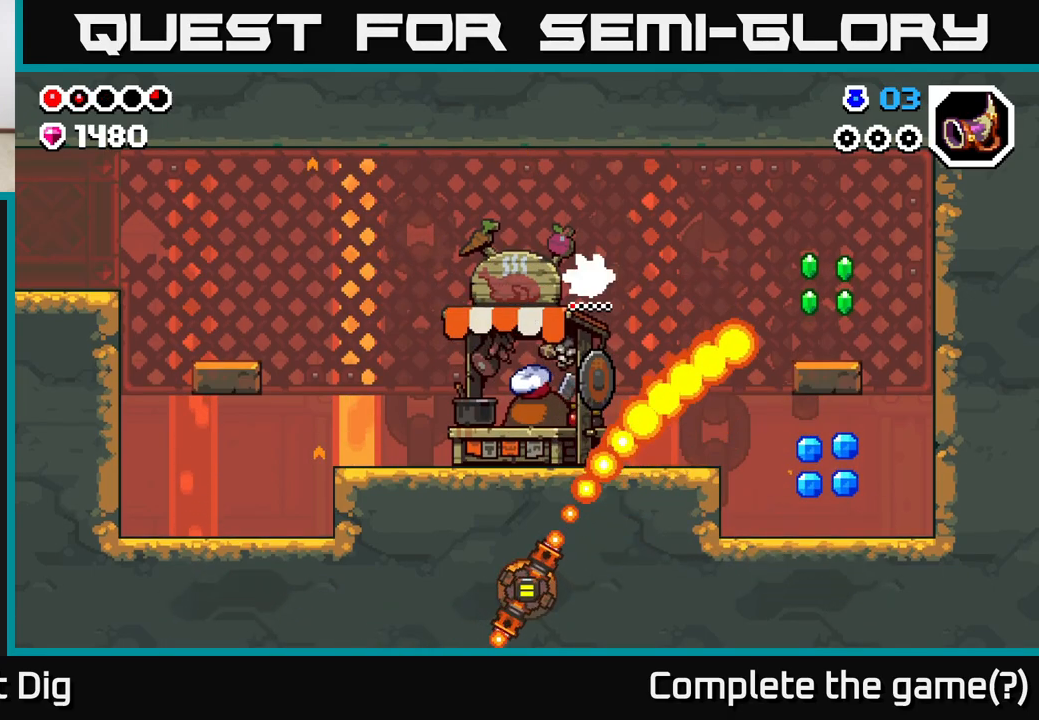
Gameplay with a controller (Xbox layout); each line is a JSON object with the inputs held at the frame after it. "events" lists button and stick changes between this image and that frame as [ms after this image, input, new state], when the widget could be followed in between.
{"buttons": ["DPAD_RIGHT"], "left_stick": "center", "right_stick": "center", "events": [[200, "A", "up"], [283, "DPAD_RIGHT", "up"], [483, "DPAD_RIGHT", "down"]]}
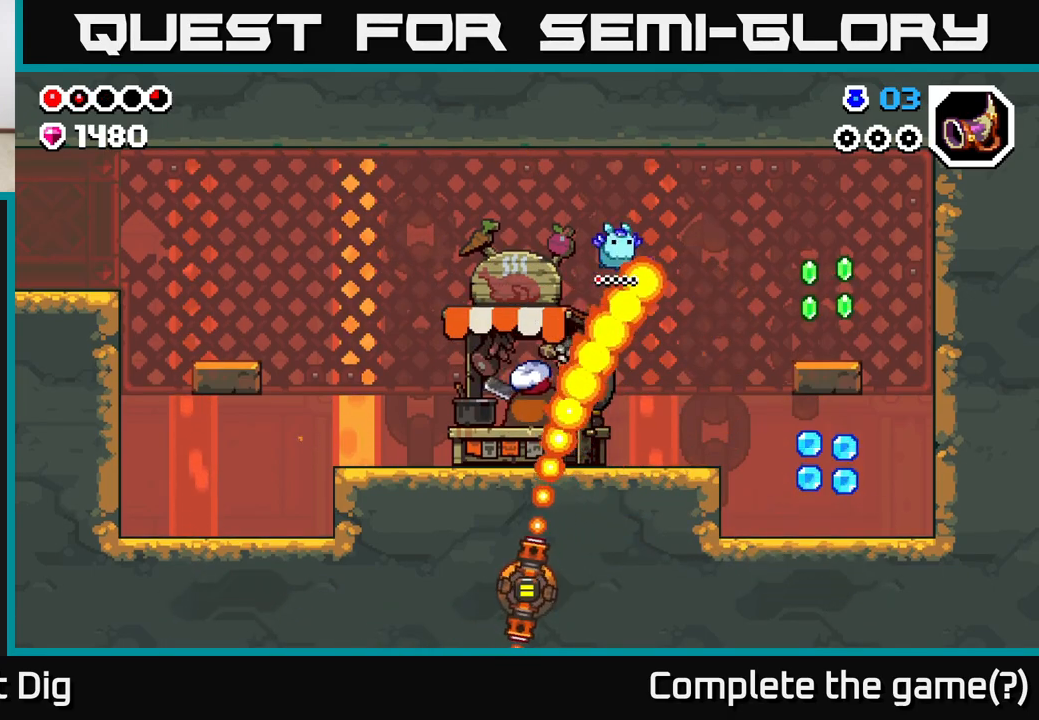
{"buttons": ["A", "DPAD_RIGHT"], "left_stick": "center", "right_stick": "center", "events": [[267, "A", "down"]]}
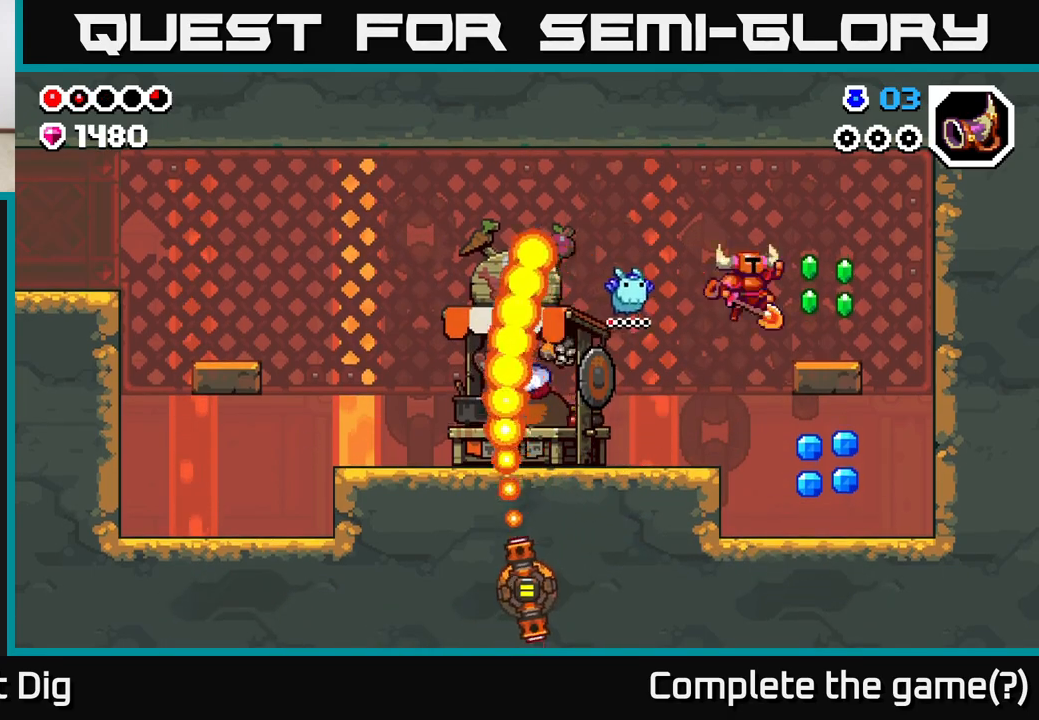
{"buttons": [], "left_stick": "center", "right_stick": "center", "events": [[200, "A", "up"], [367, "DPAD_RIGHT", "up"], [417, "DPAD_LEFT", "down"], [500, "DPAD_LEFT", "up"]]}
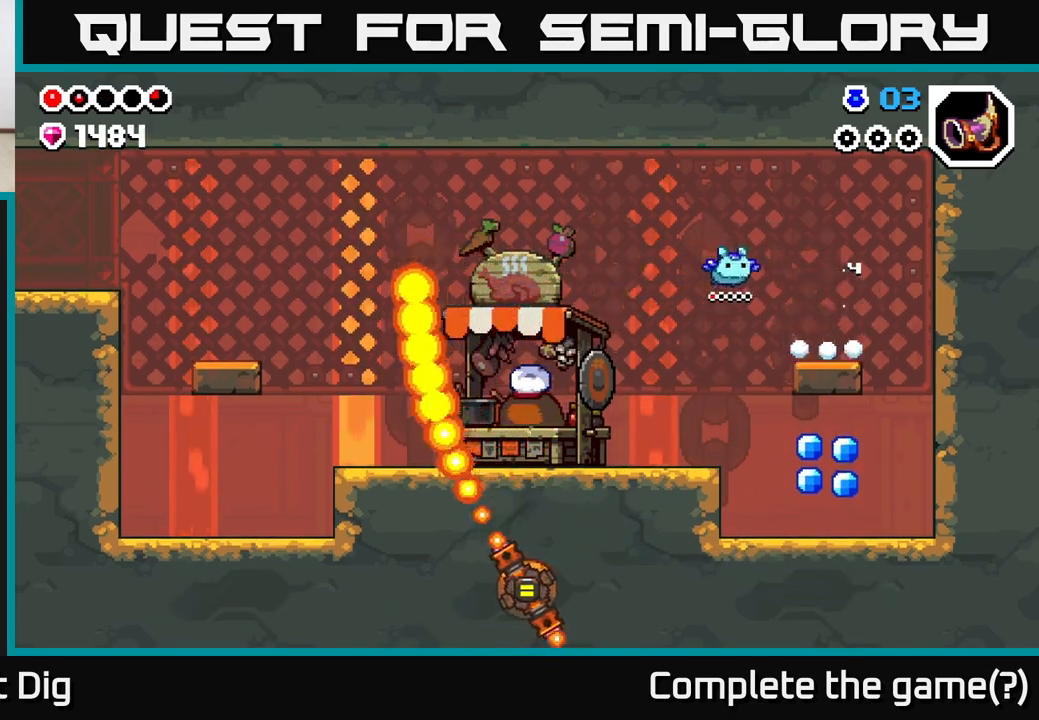
{"buttons": [], "left_stick": "center", "right_stick": "center", "events": []}
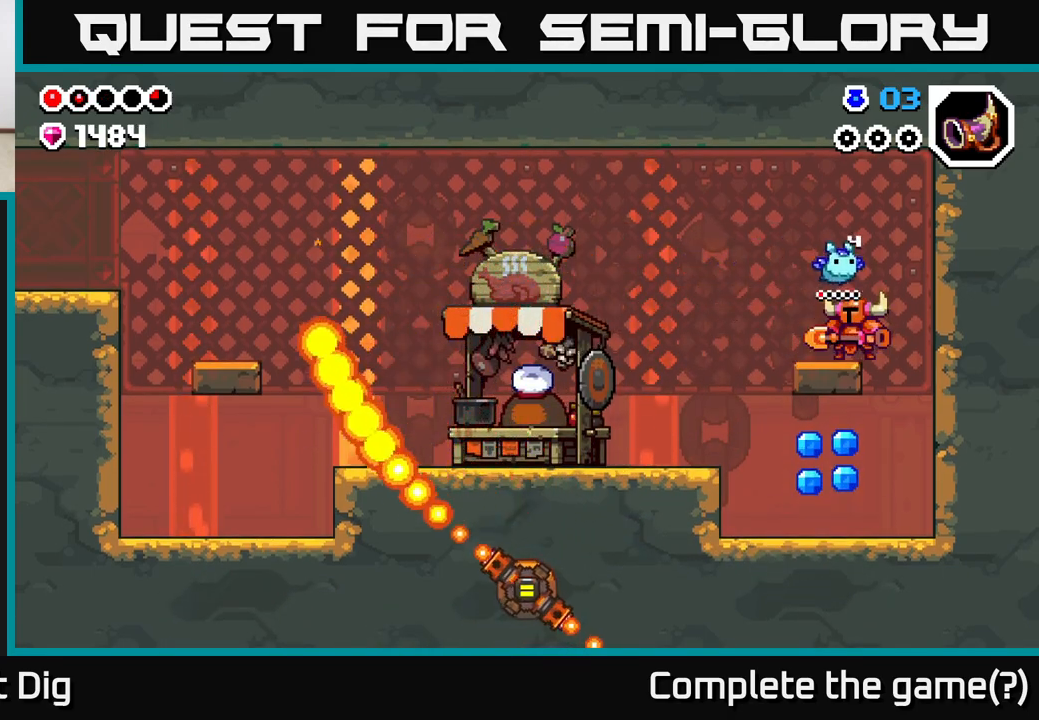
{"buttons": [], "left_stick": "center", "right_stick": "center", "events": [[200, "DPAD_LEFT", "down"], [383, "DPAD_LEFT", "up"]]}
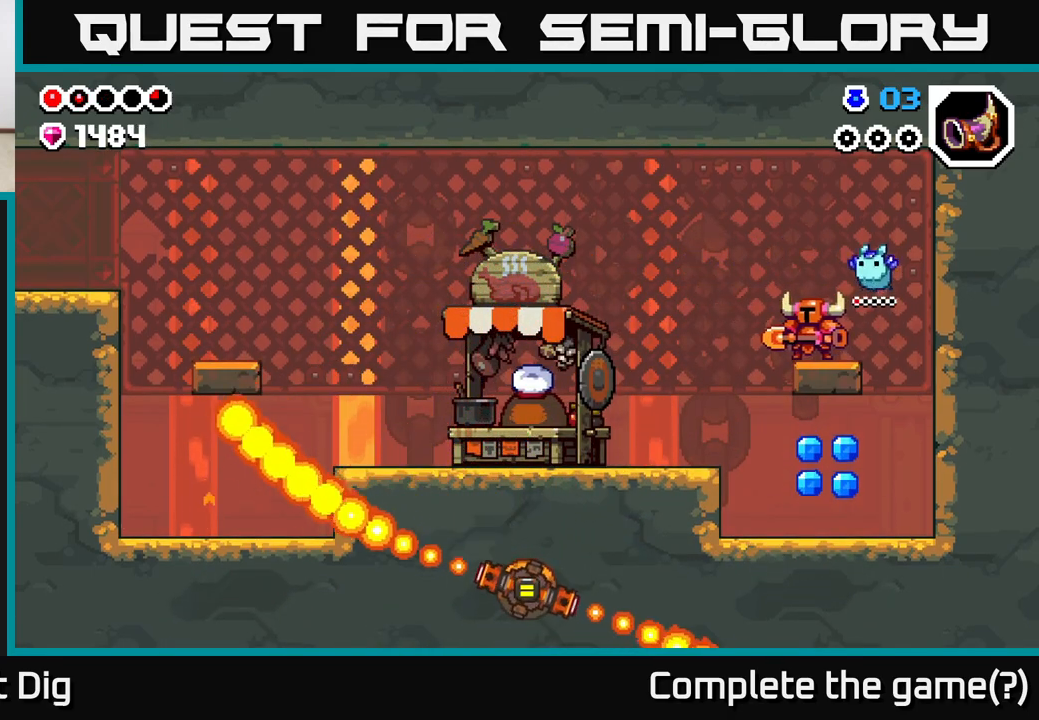
{"buttons": [], "left_stick": "center", "right_stick": "center", "events": []}
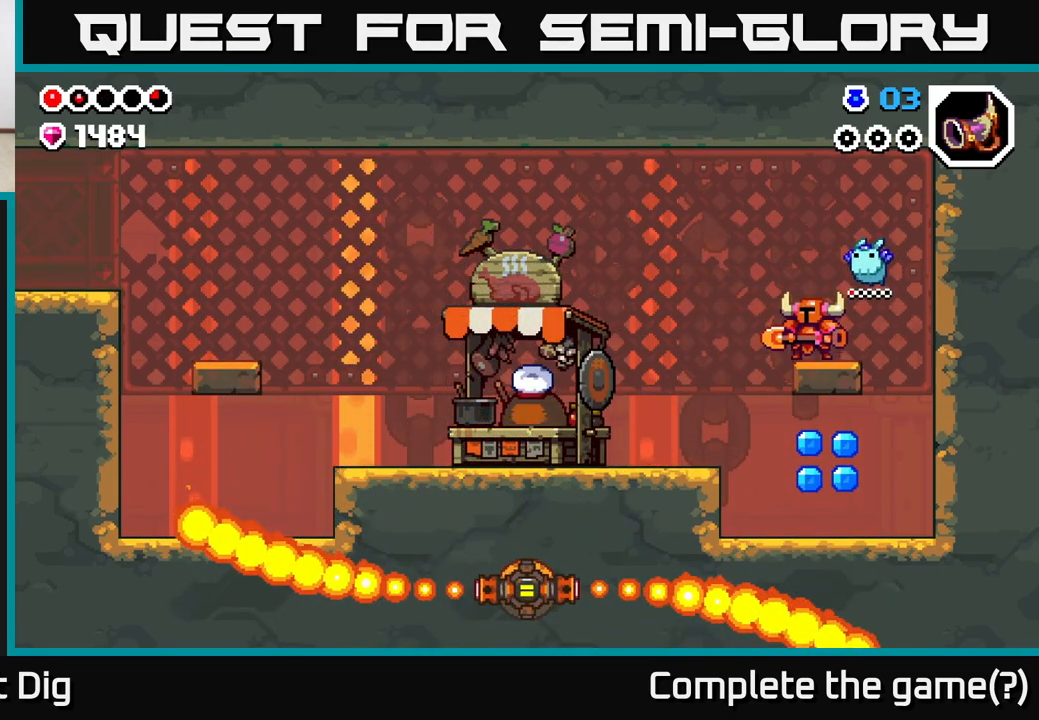
{"buttons": [], "left_stick": "center", "right_stick": "center", "events": []}
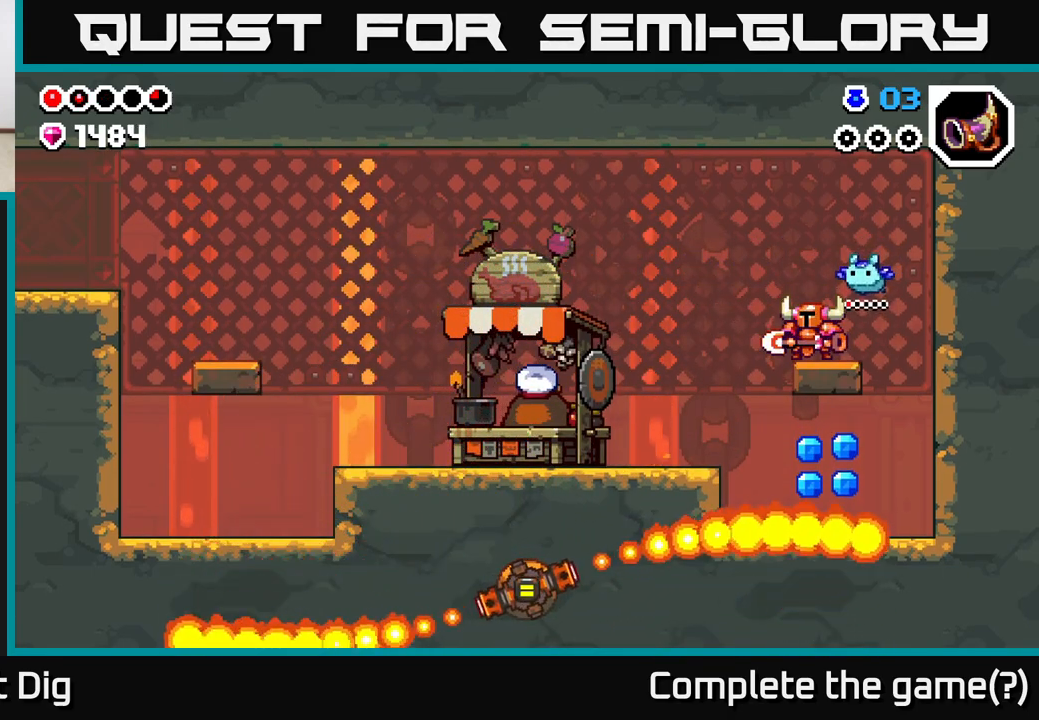
{"buttons": ["DPAD_RIGHT"], "left_stick": "center", "right_stick": "center", "events": [[150, "DPAD_RIGHT", "down"], [267, "A", "down"], [467, "A", "up"]]}
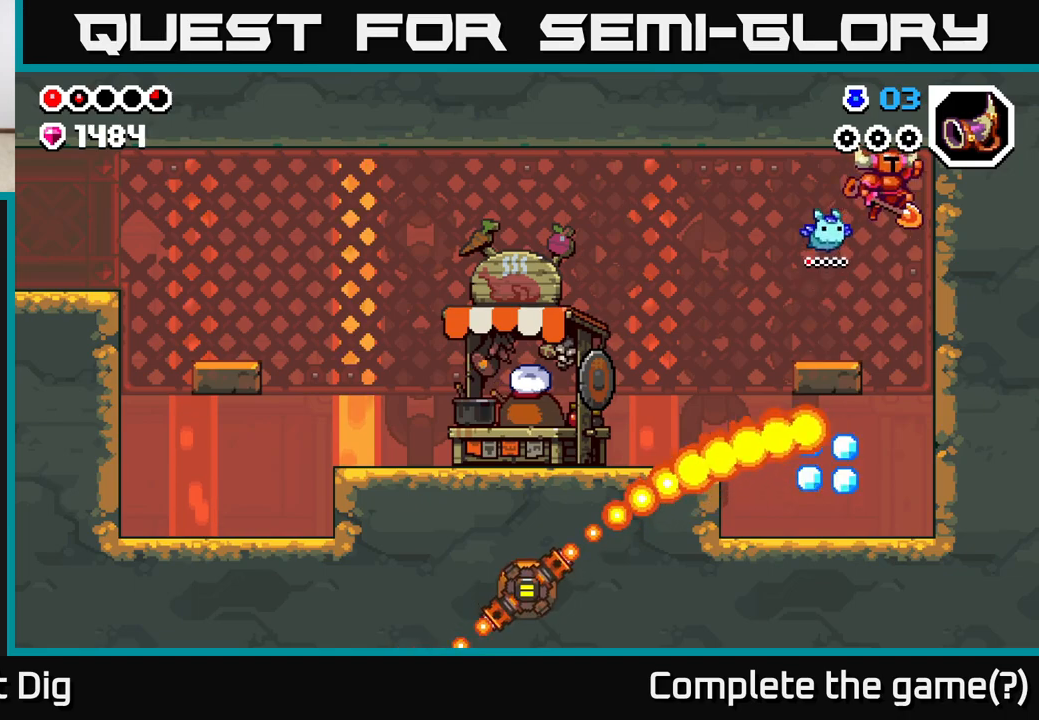
{"buttons": [], "left_stick": "center", "right_stick": "center", "events": [[383, "DPAD_RIGHT", "up"]]}
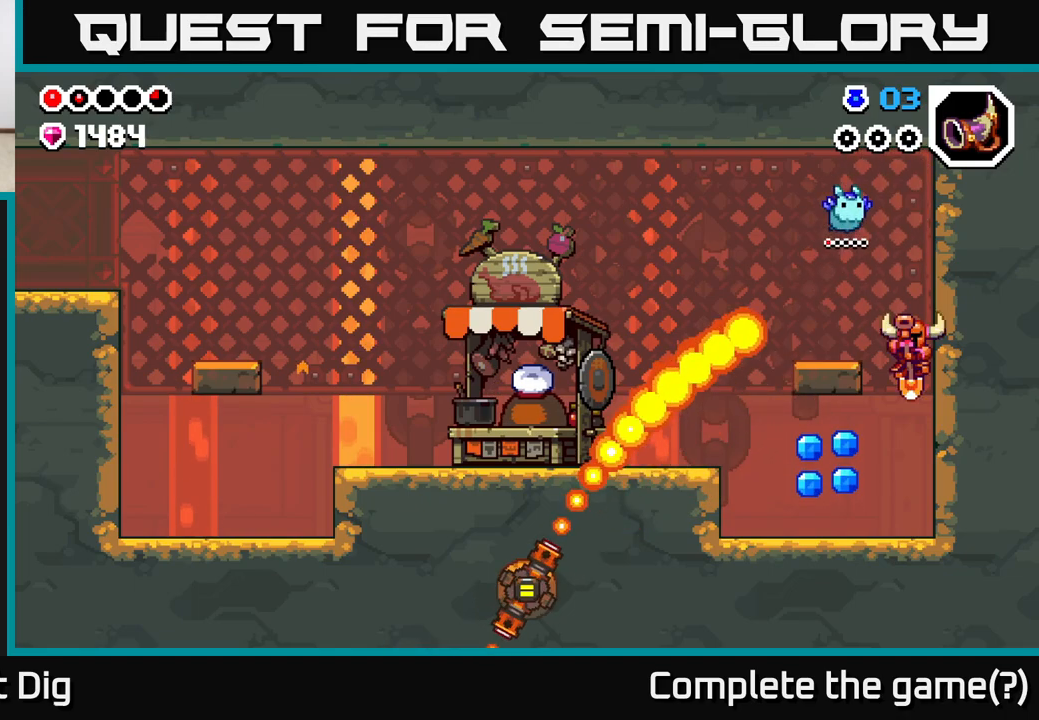
{"buttons": ["DPAD_LEFT"], "left_stick": "center", "right_stick": "center", "events": [[117, "DPAD_LEFT", "down"], [350, "A", "down"], [450, "A", "up"]]}
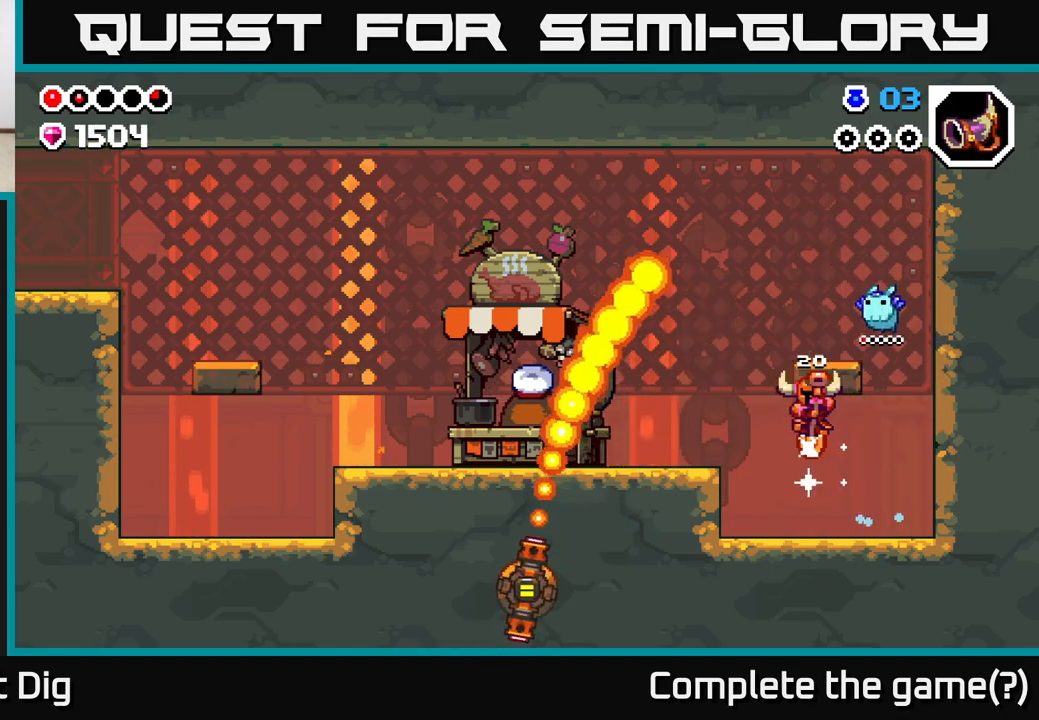
{"buttons": ["DPAD_LEFT"], "left_stick": "center", "right_stick": "center", "events": [[317, "A", "down"], [450, "A", "up"]]}
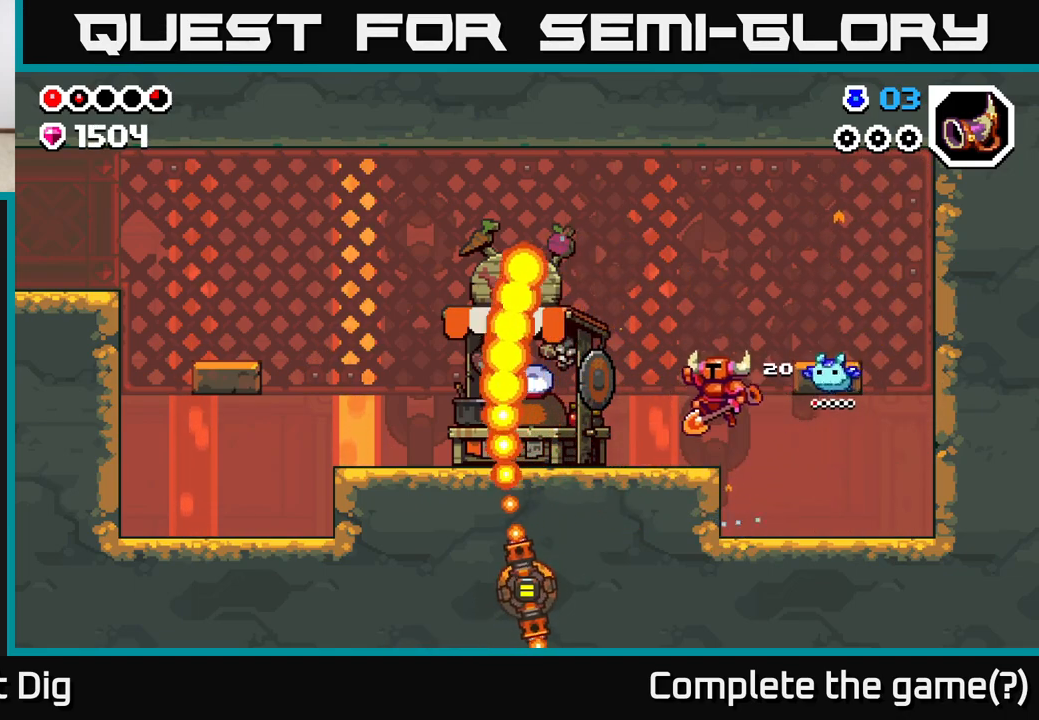
{"buttons": ["DPAD_LEFT"], "left_stick": "center", "right_stick": "center", "events": [[383, "X", "down"], [450, "X", "up"]]}
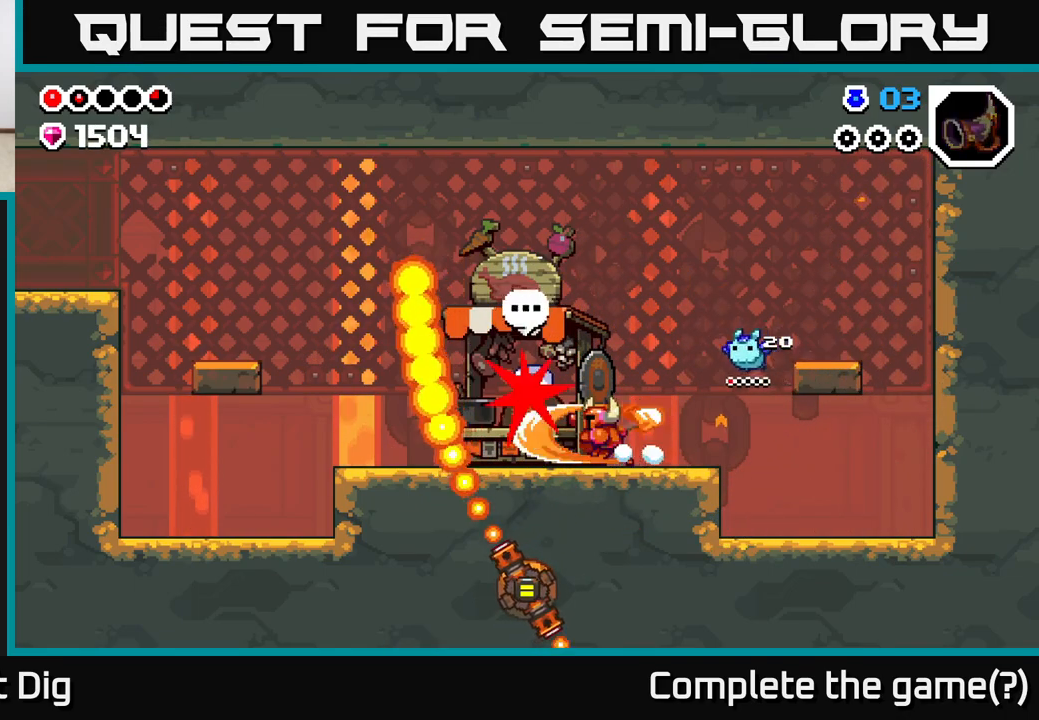
{"buttons": ["DPAD_LEFT"], "left_stick": "center", "right_stick": "center", "events": []}
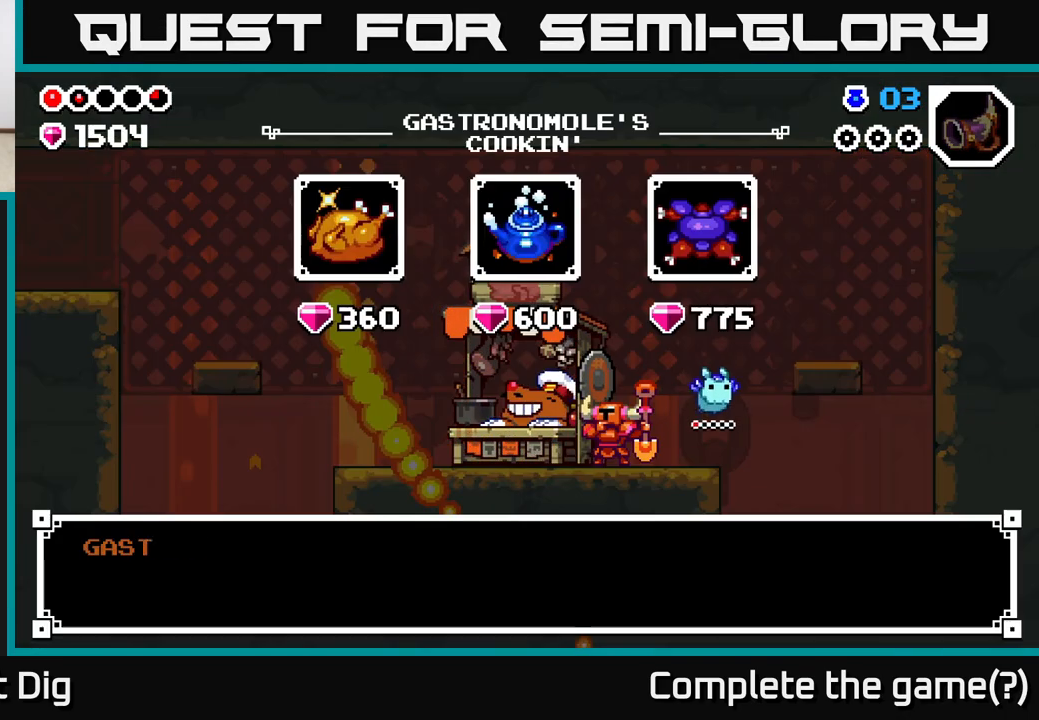
{"buttons": [], "left_stick": "center", "right_stick": "center", "events": [[167, "DPAD_LEFT", "up"], [367, "A", "down"], [483, "A", "up"]]}
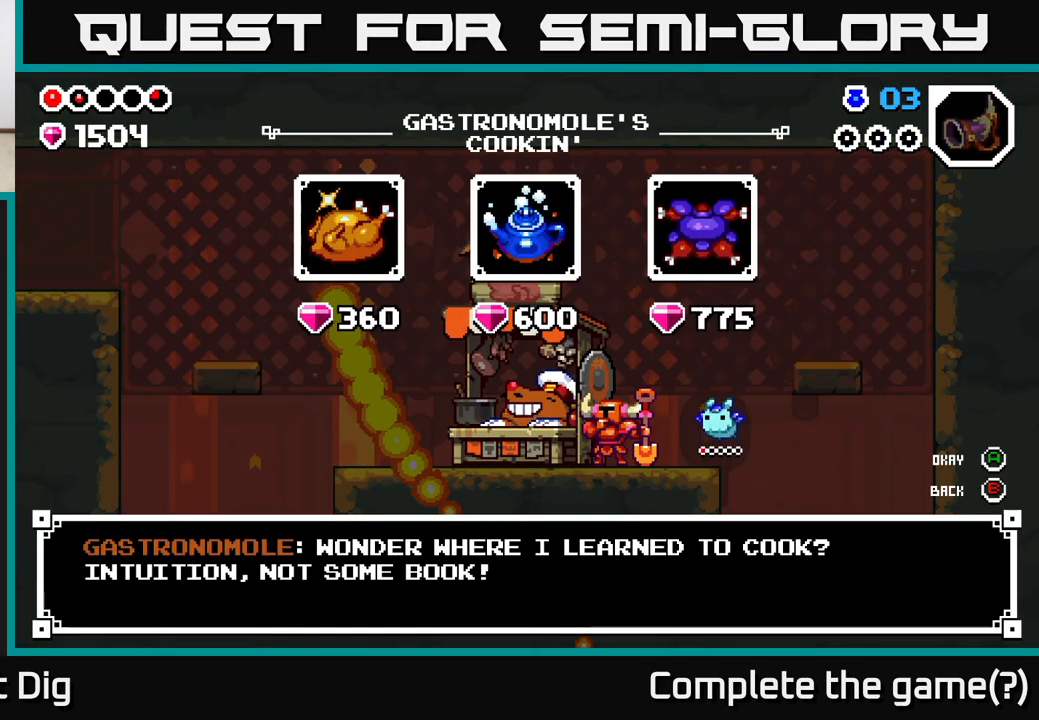
{"buttons": [], "left_stick": "center", "right_stick": "center", "events": [[167, "DPAD_RIGHT", "down"], [250, "DPAD_RIGHT", "up"]]}
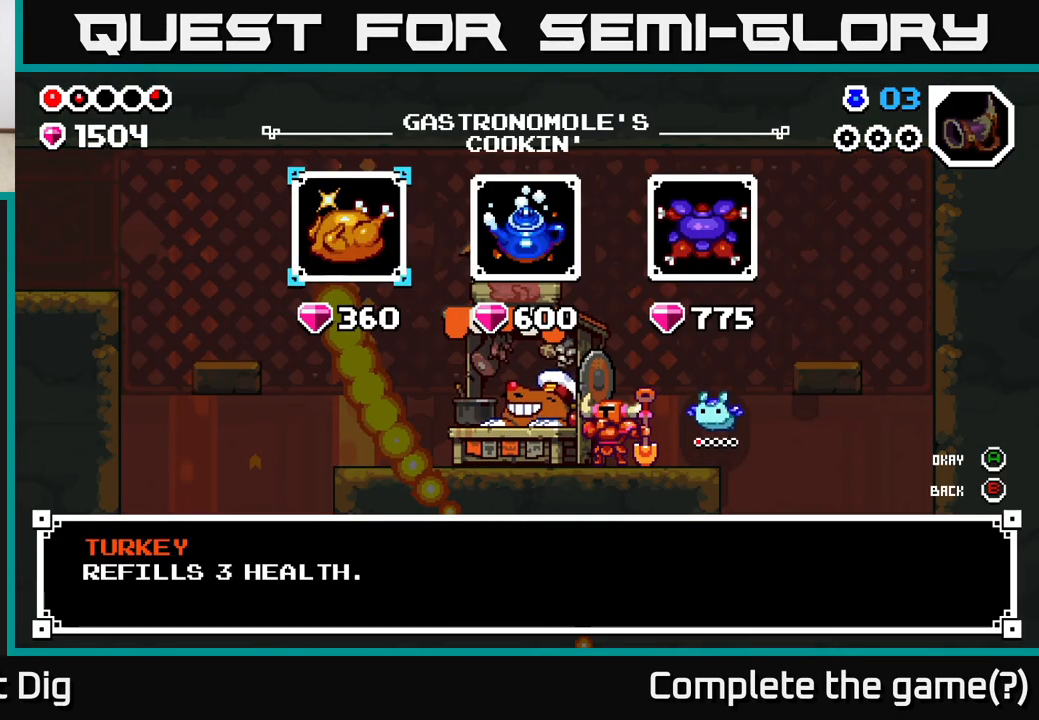
{"buttons": [], "left_stick": "center", "right_stick": "center", "events": []}
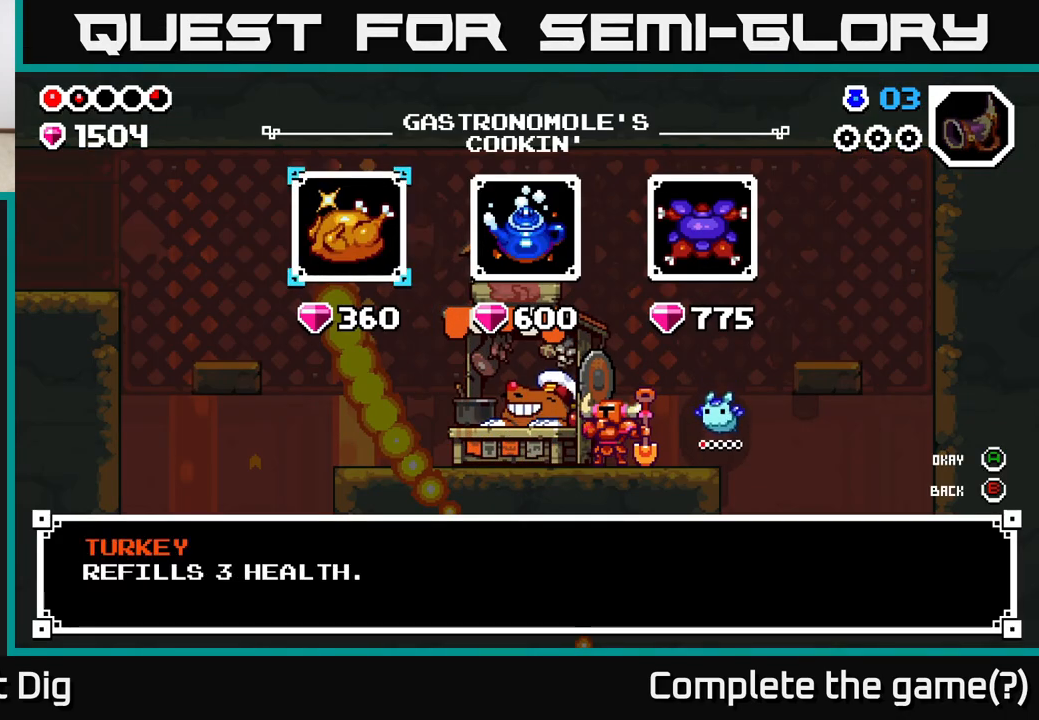
{"buttons": ["DPAD_RIGHT"], "left_stick": "center", "right_stick": "center", "events": [[483, "DPAD_RIGHT", "down"]]}
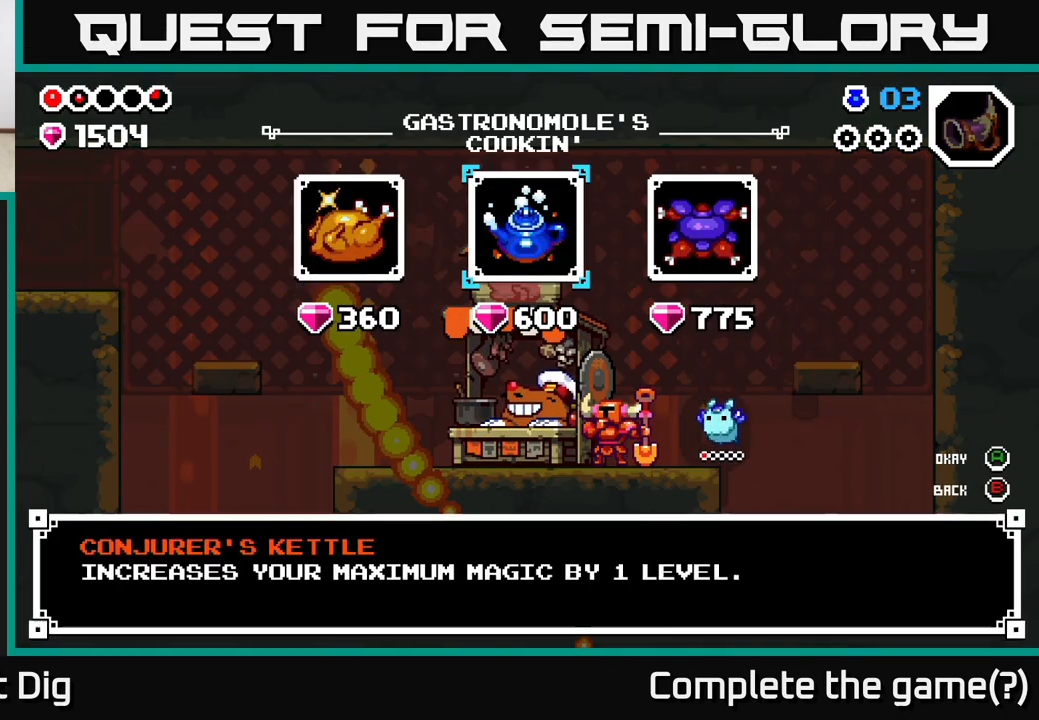
{"buttons": [], "left_stick": "center", "right_stick": "center", "events": [[150, "DPAD_RIGHT", "up"]]}
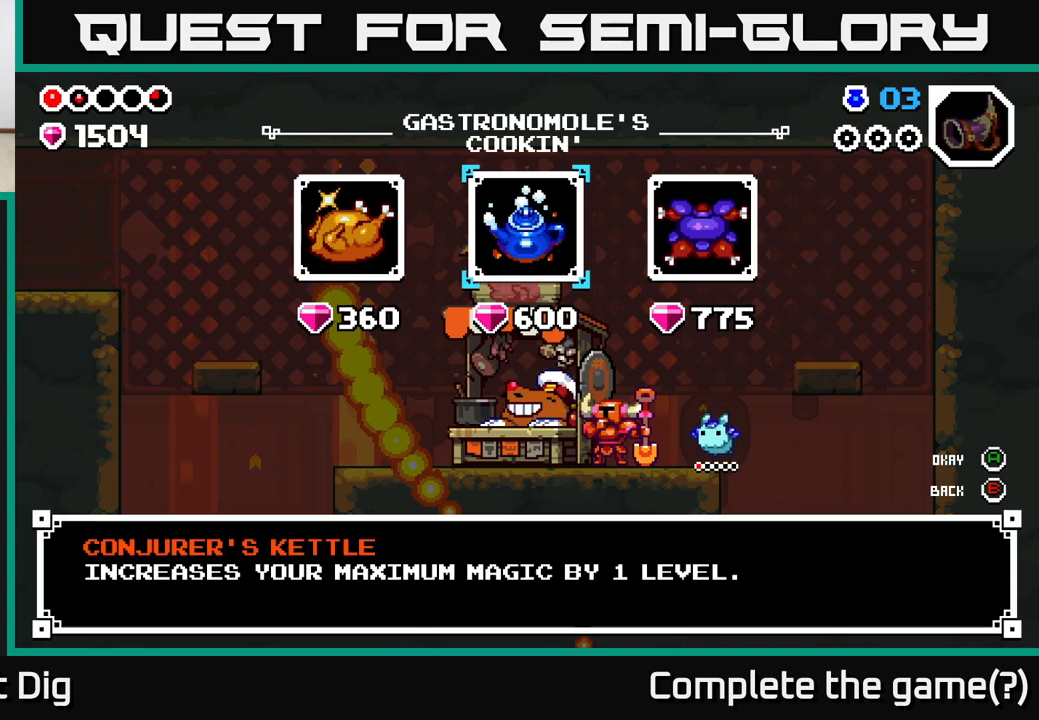
{"buttons": [], "left_stick": "center", "right_stick": "center", "events": []}
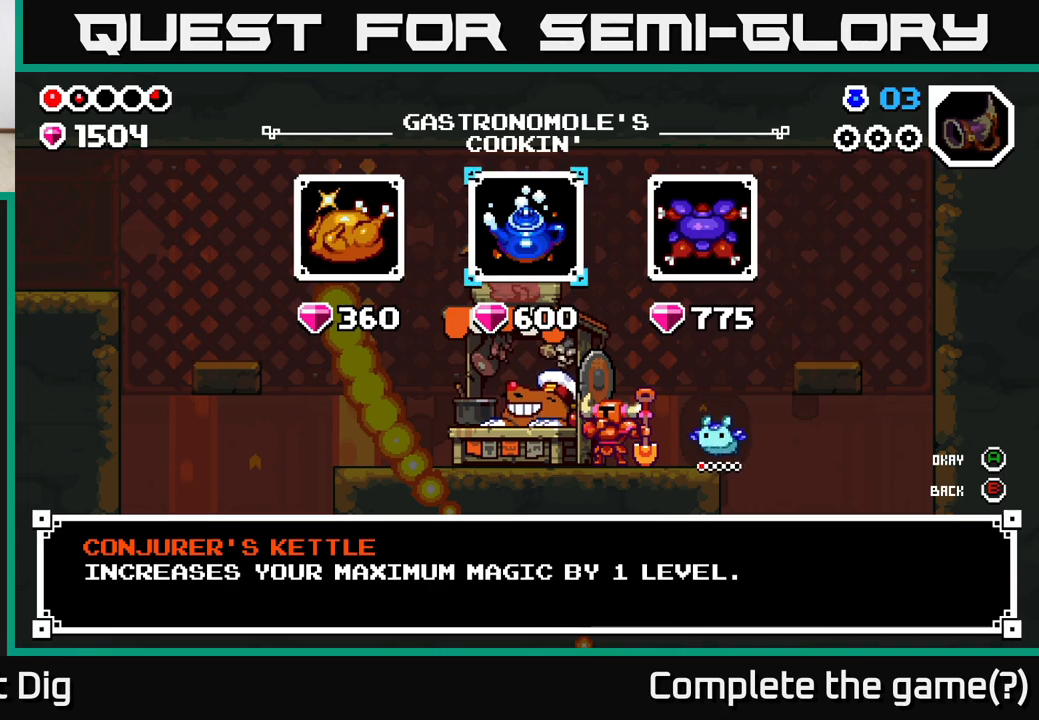
{"buttons": [], "left_stick": "center", "right_stick": "center", "events": []}
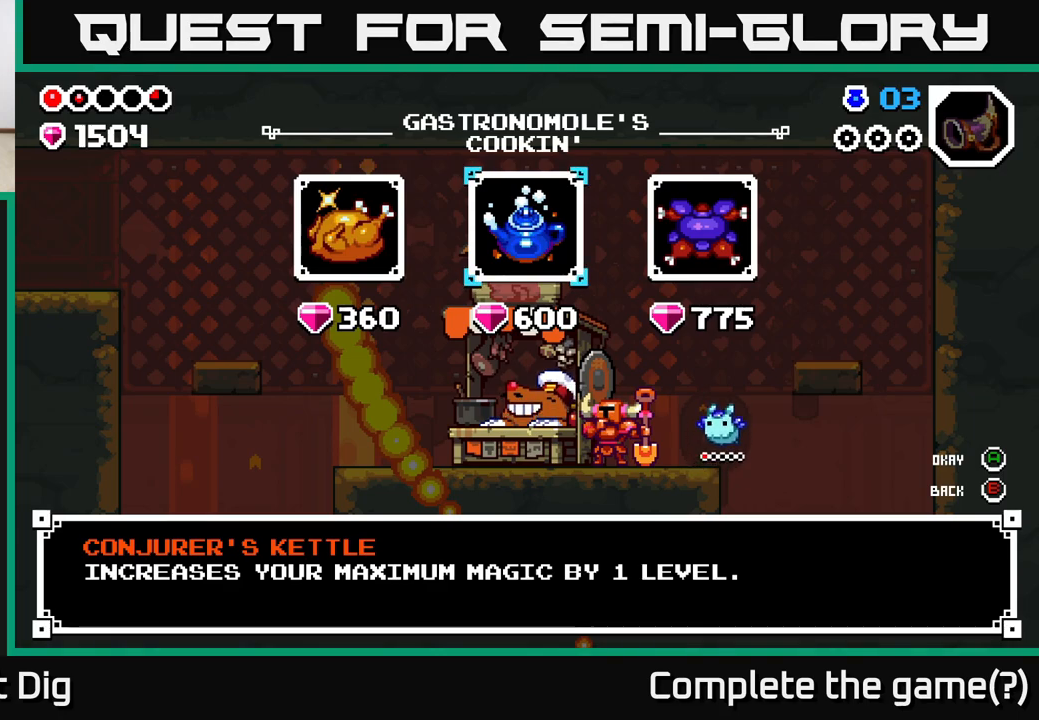
{"buttons": ["DPAD_LEFT"], "left_stick": "center", "right_stick": "center", "events": [[117, "DPAD_RIGHT", "down"], [267, "DPAD_RIGHT", "up"], [467, "DPAD_LEFT", "down"]]}
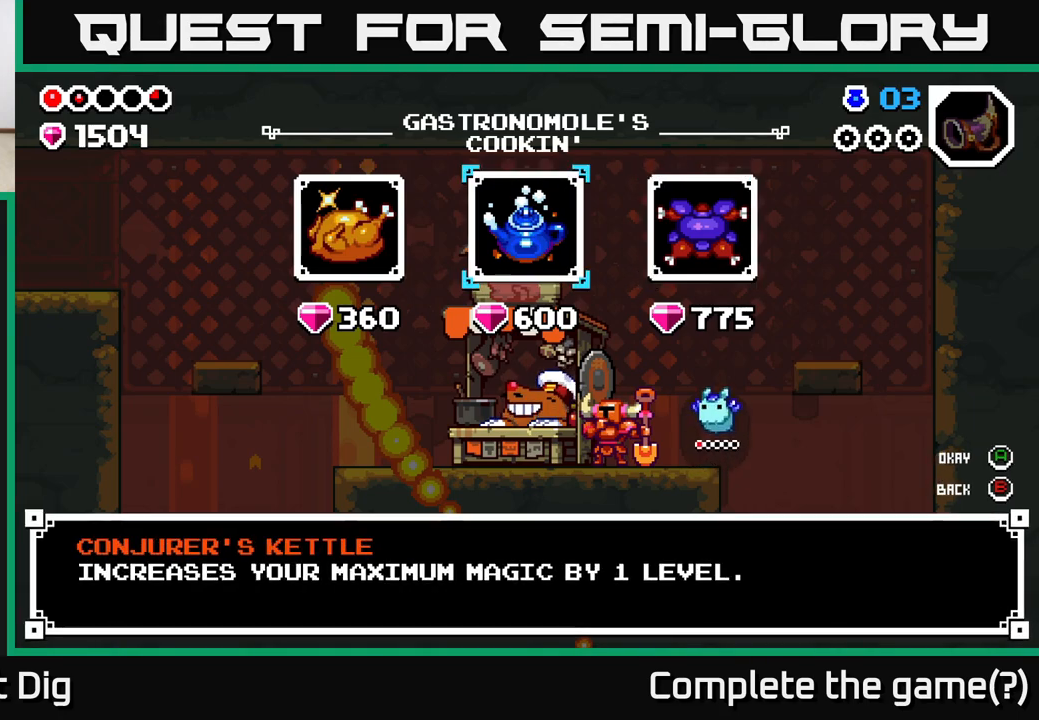
{"buttons": [], "left_stick": "center", "right_stick": "center", "events": [[67, "DPAD_LEFT", "up"], [150, "DPAD_LEFT", "down"], [267, "DPAD_LEFT", "up"], [317, "A", "down"], [433, "A", "up"]]}
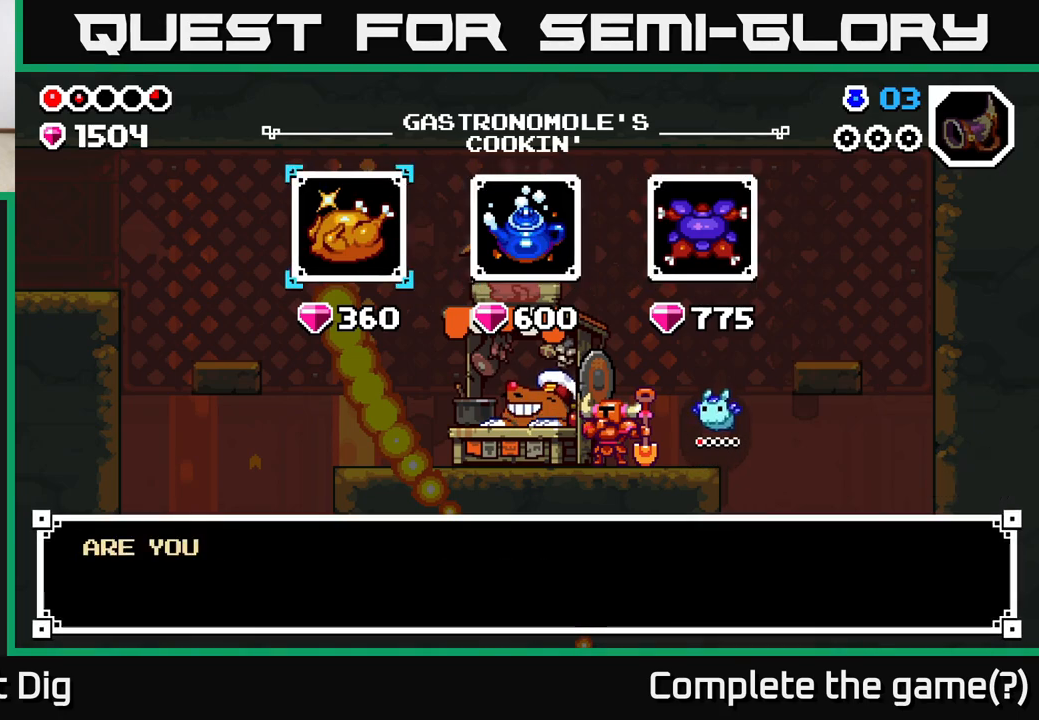
{"buttons": [], "left_stick": "center", "right_stick": "center", "events": [[67, "A", "down"], [133, "A", "up"], [300, "A", "down"], [367, "A", "up"]]}
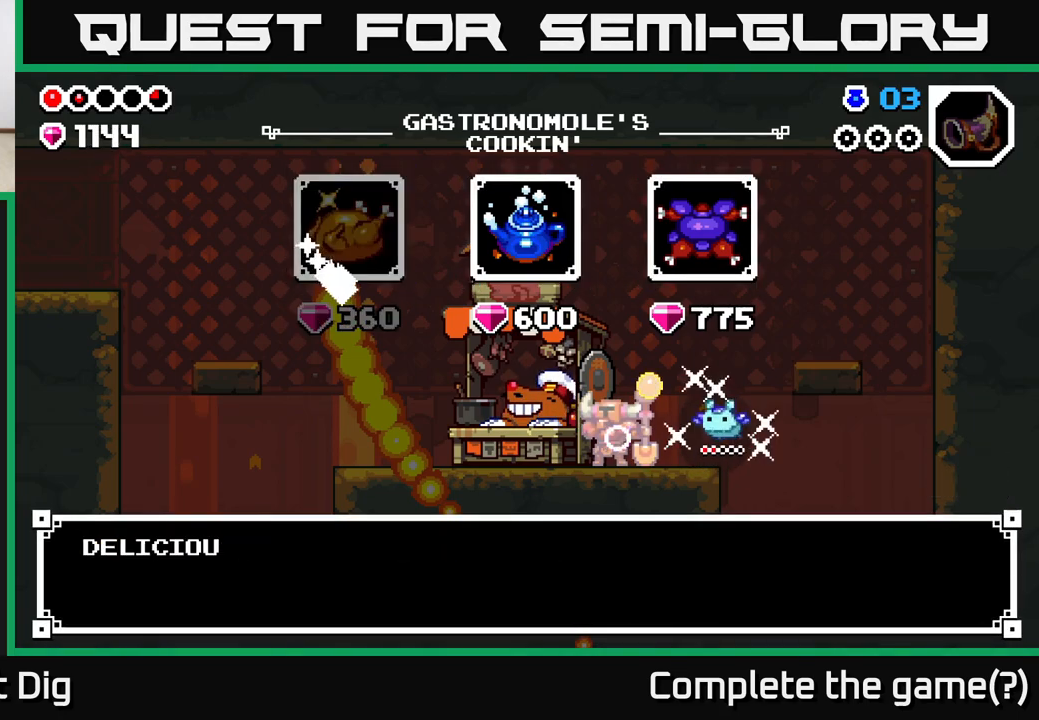
{"buttons": [], "left_stick": "center", "right_stick": "center", "events": []}
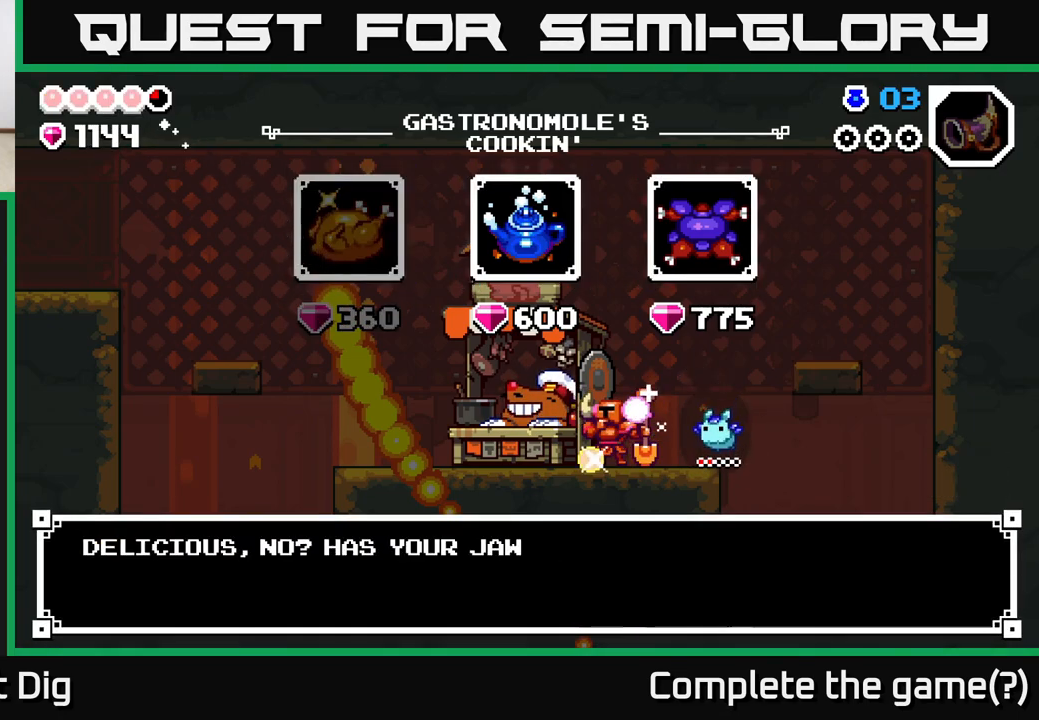
{"buttons": [], "left_stick": "center", "right_stick": "center", "events": [[367, "A", "down"], [450, "A", "up"]]}
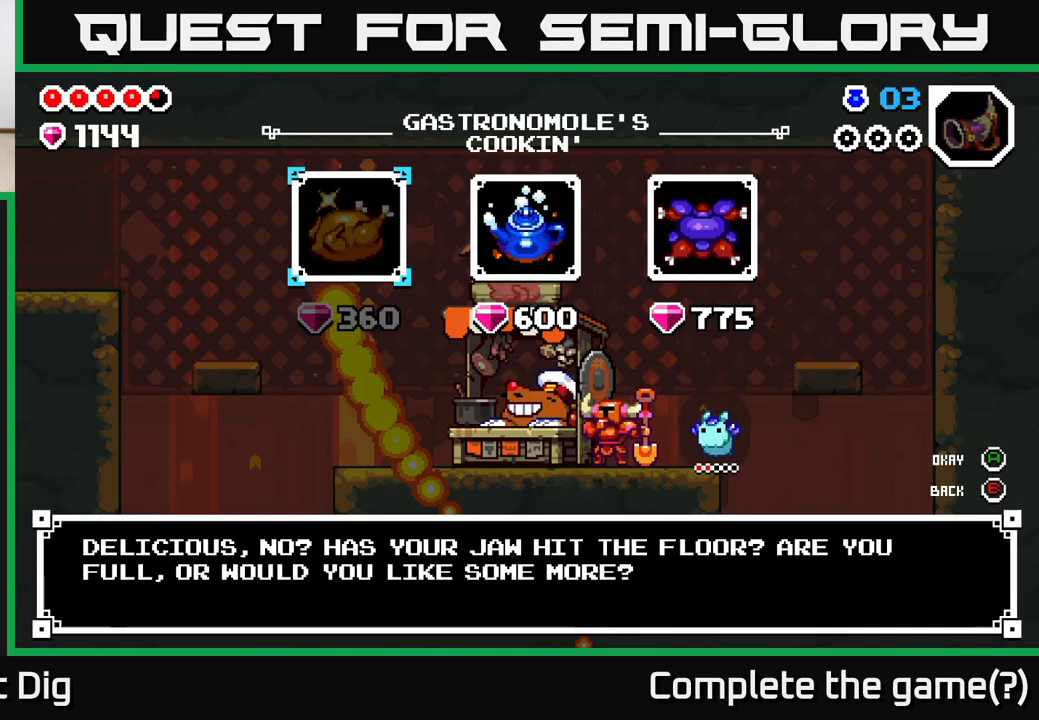
{"buttons": ["DPAD_LEFT"], "left_stick": "center", "right_stick": "center", "events": [[183, "X", "down"], [250, "X", "up"], [383, "DPAD_LEFT", "down"]]}
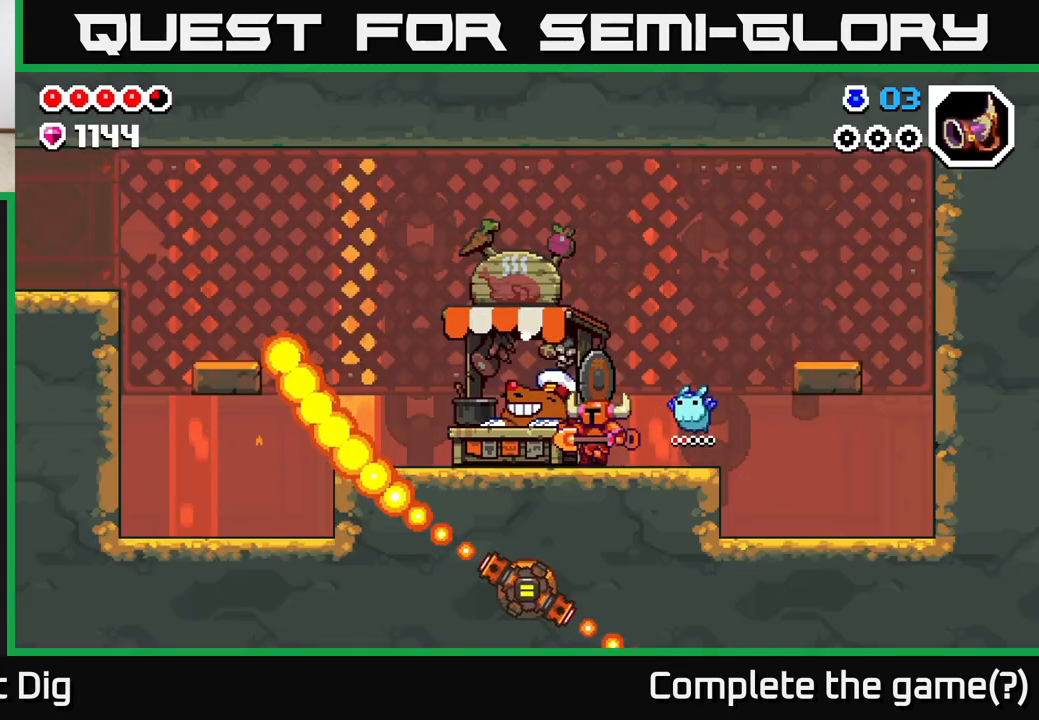
{"buttons": ["DPAD_LEFT"], "left_stick": "center", "right_stick": "center", "events": []}
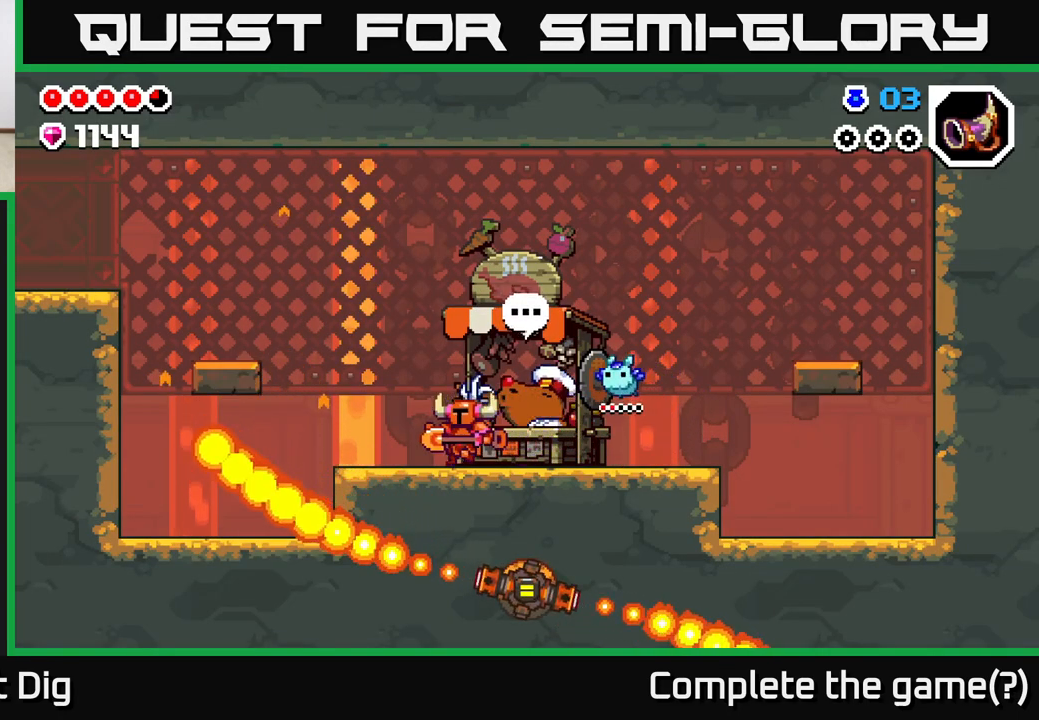
{"buttons": ["A", "DPAD_LEFT"], "left_stick": "center", "right_stick": "center", "events": [[317, "A", "down"]]}
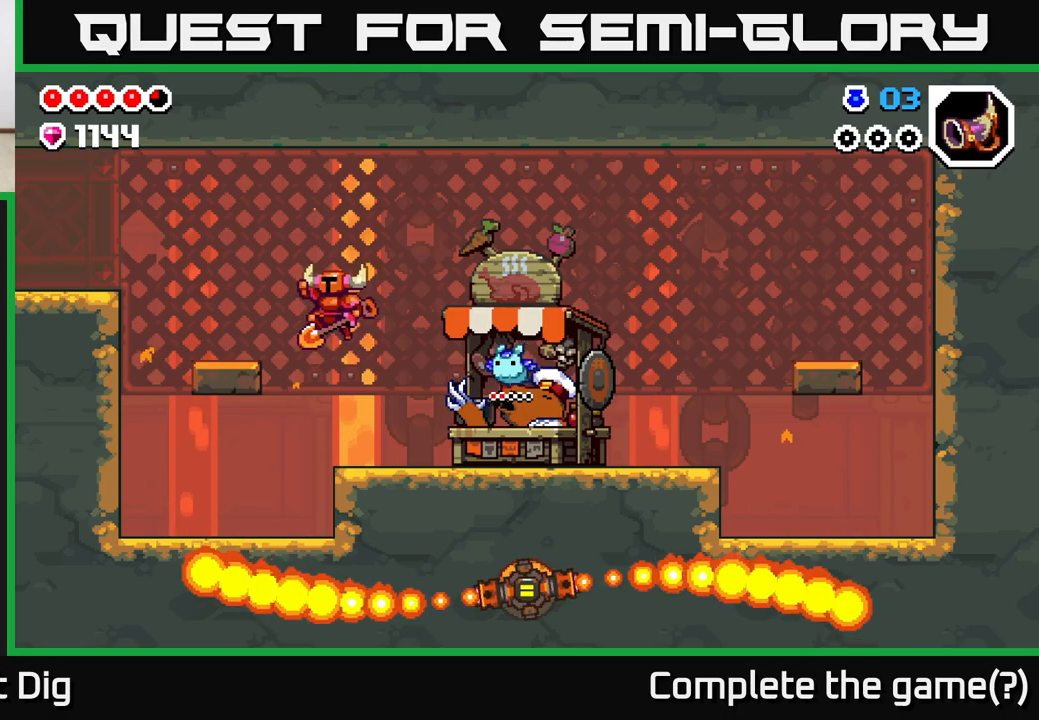
{"buttons": ["A", "DPAD_LEFT"], "left_stick": "center", "right_stick": "center", "events": [[50, "A", "up"], [450, "A", "down"]]}
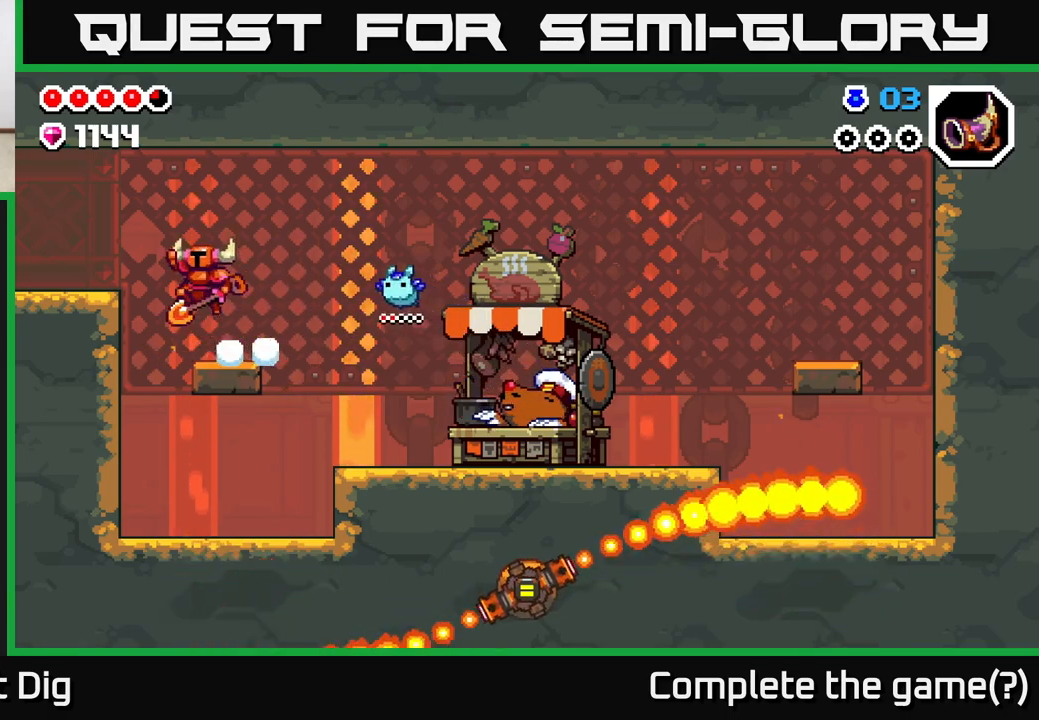
{"buttons": ["DPAD_LEFT"], "left_stick": "center", "right_stick": "center", "events": [[233, "A", "up"]]}